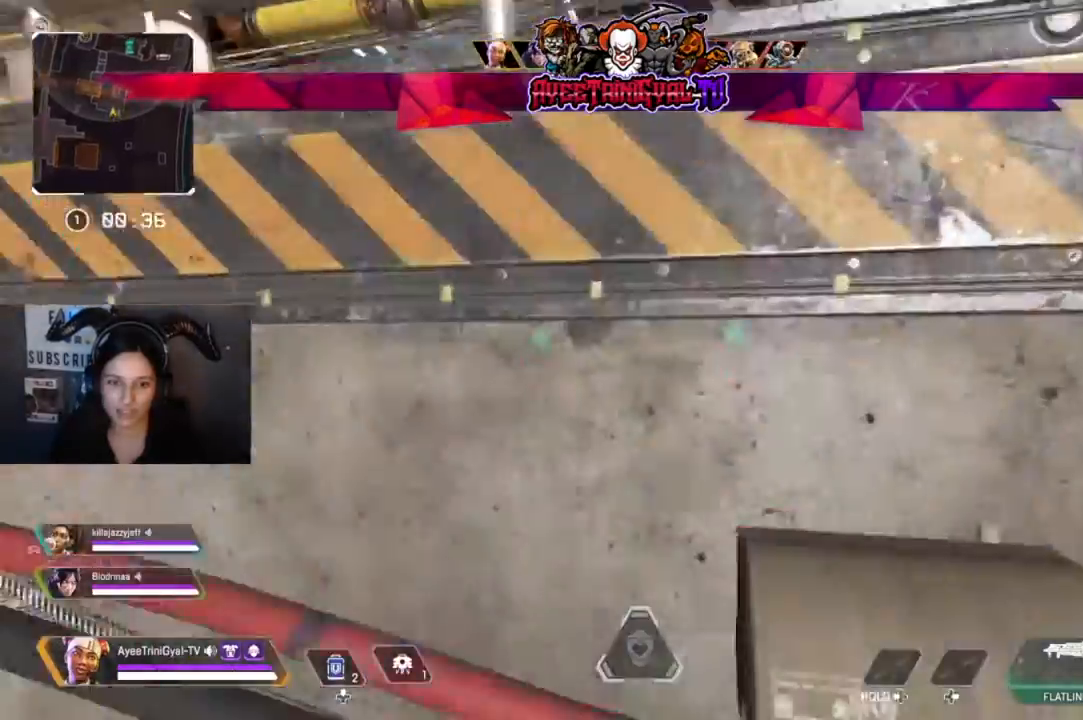
Gameplay with a controller (Xbox layout); each line is a JSON object with the inputs held at the frame after it. "events" lists button and stick changes between this image and that frame as [ms after this image, input, new state], when the widget could be followed in between. Not read: SHARE.
{"buttons": [], "left_stick": "up", "right_stick": "center", "events": [[200, "A", "up"]]}
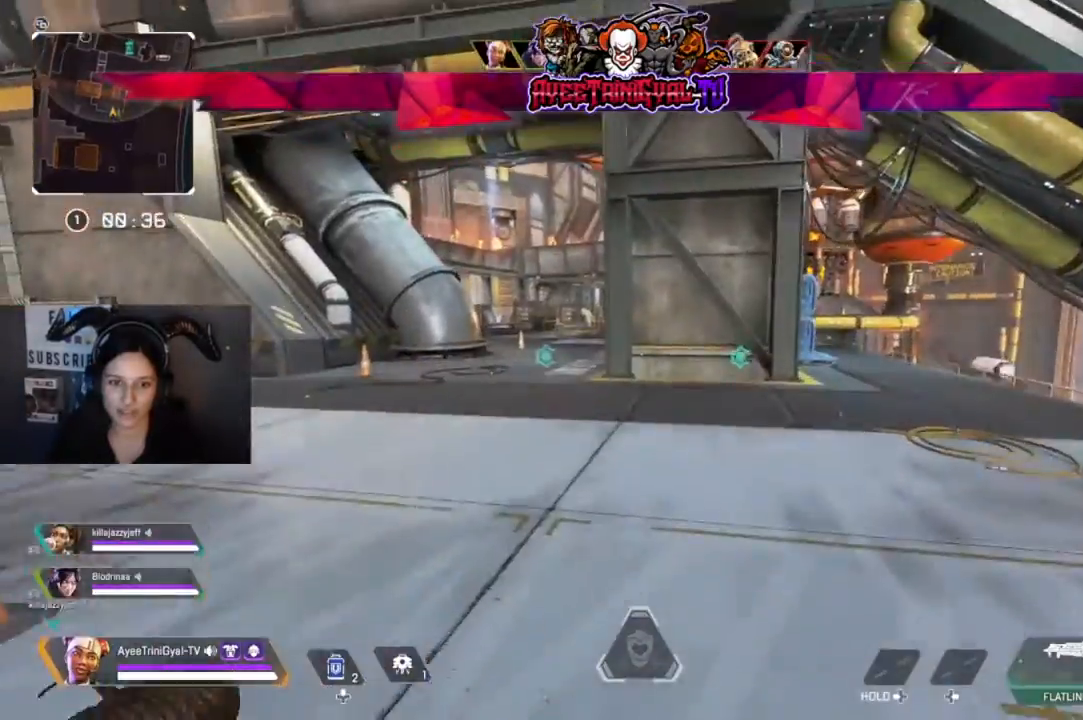
{"buttons": [], "left_stick": "up", "right_stick": "center", "events": []}
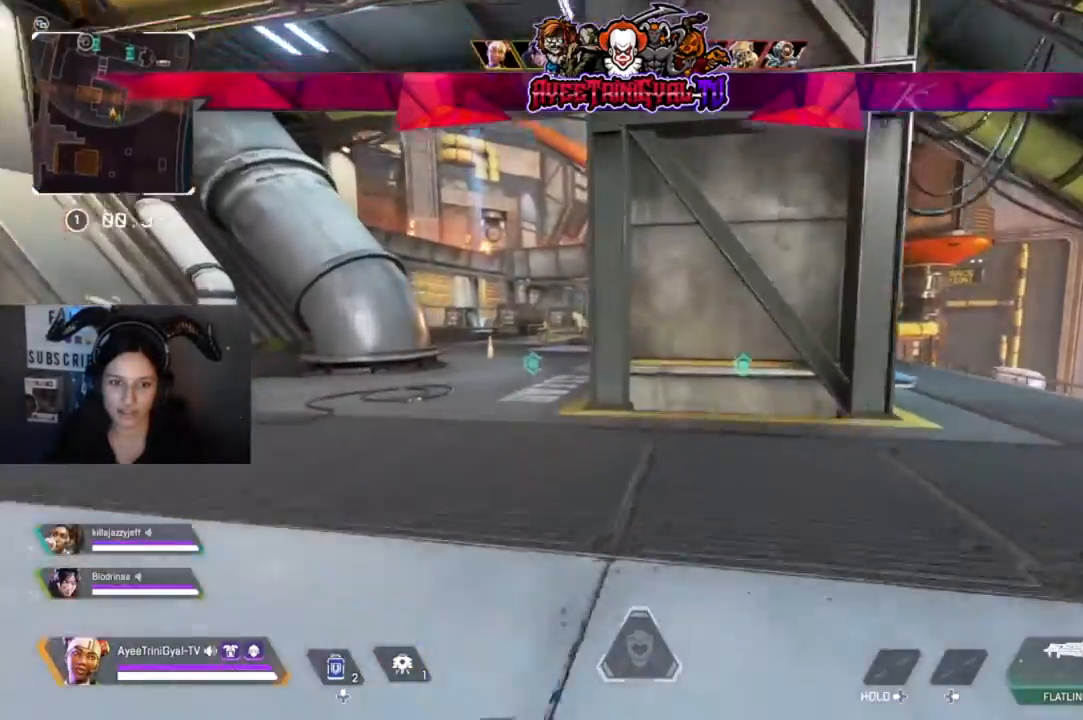
{"buttons": [], "left_stick": "up", "right_stick": "center", "events": [[167, "Y", "down"], [300, "Y", "up"]]}
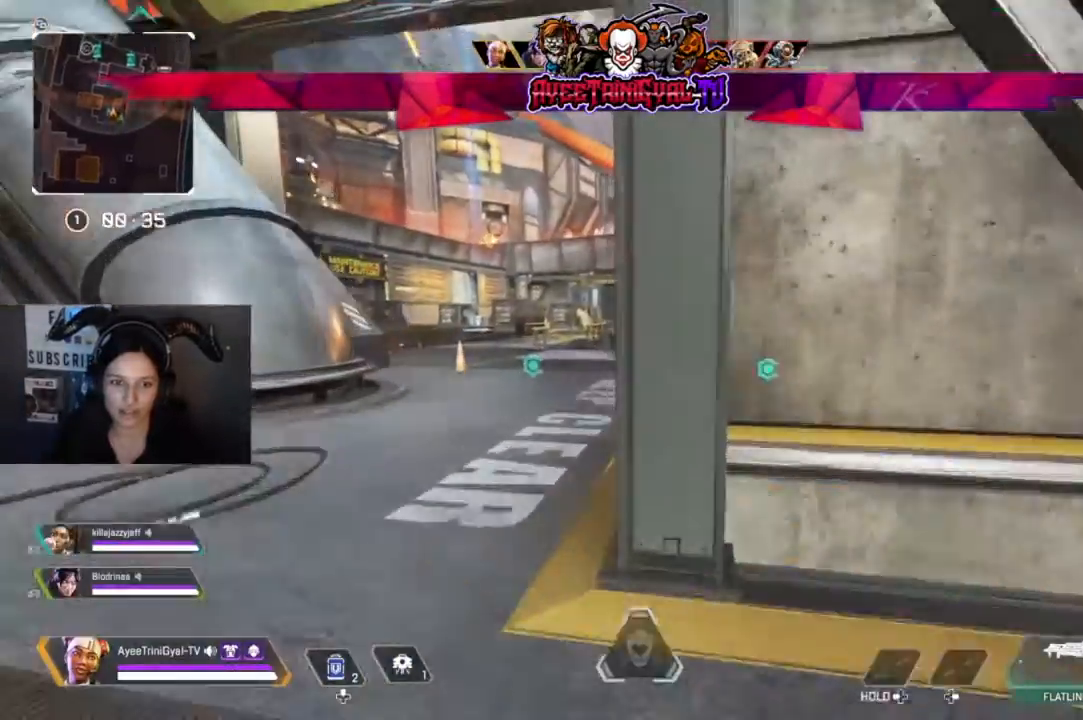
{"buttons": ["L2"], "left_stick": "right", "right_stick": "center", "events": [[33, "left_stick", "center"], [133, "right_stick", "up-left"], [167, "L2", "down"], [167, "left_stick", "up-left"], [400, "right_stick", "center"], [433, "left_stick", "right"]]}
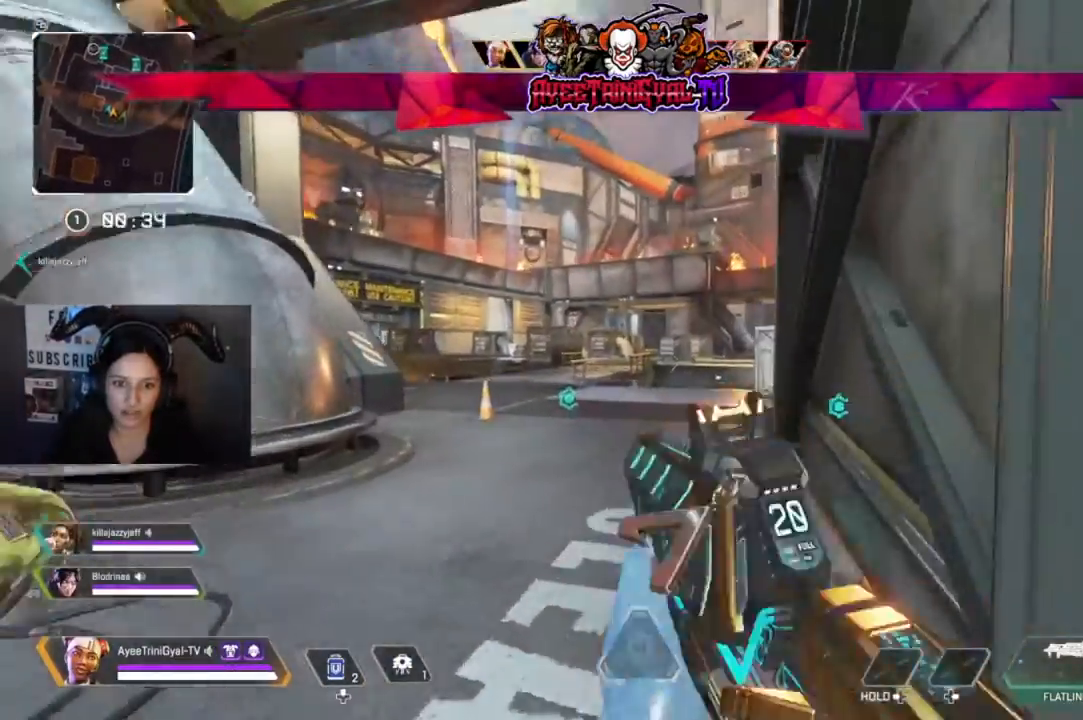
{"buttons": ["L2"], "left_stick": "center", "right_stick": "center", "events": [[33, "right_stick", "right"], [167, "left_stick", "center"], [233, "left_stick", "left"], [467, "right_stick", "center"], [500, "left_stick", "center"]]}
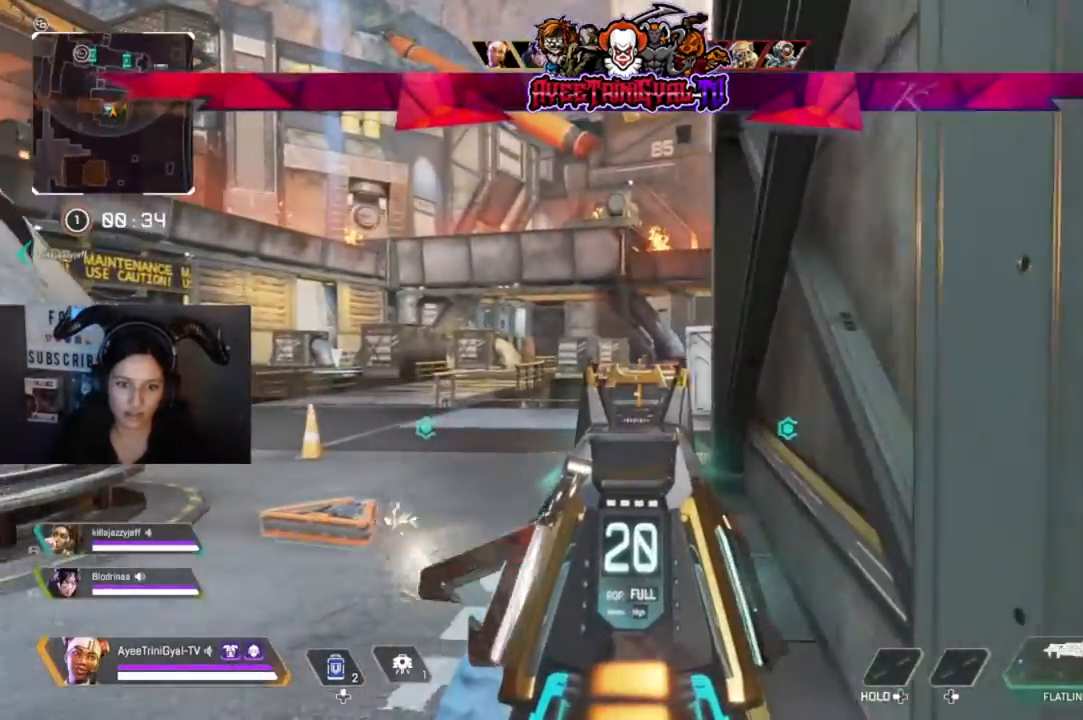
{"buttons": [], "left_stick": "center", "right_stick": "center", "events": [[67, "left_stick", "down-right"], [300, "L2", "up"], [500, "left_stick", "center"]]}
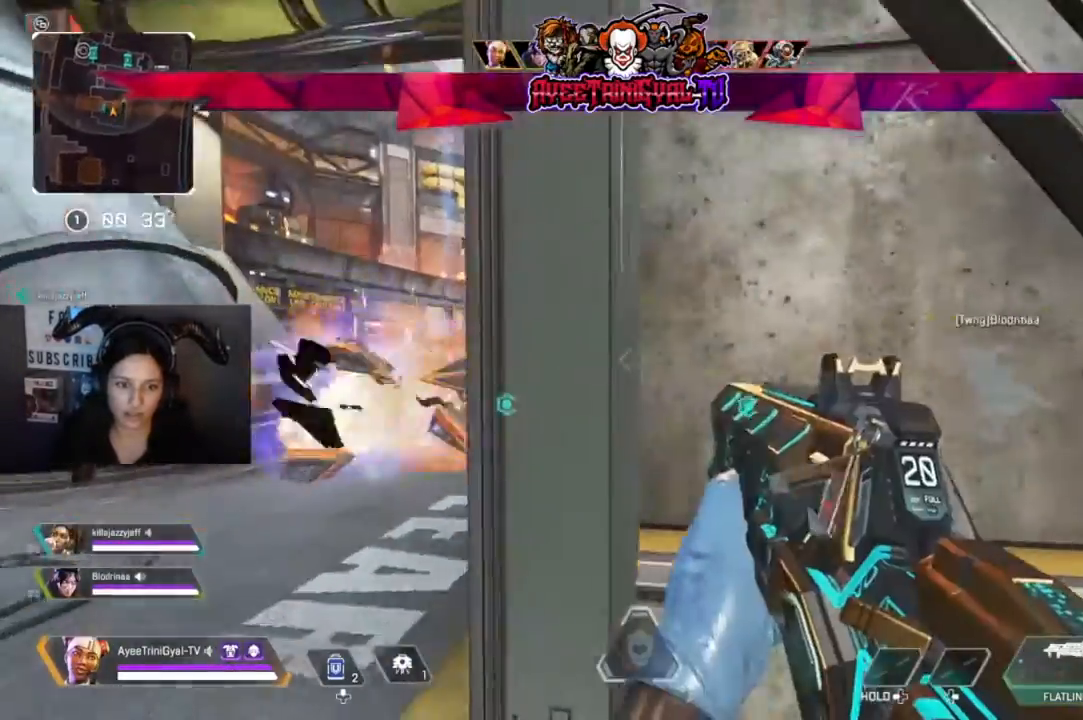
{"buttons": [], "left_stick": "center", "right_stick": "center", "events": [[100, "right_stick", "left"], [300, "right_stick", "center"]]}
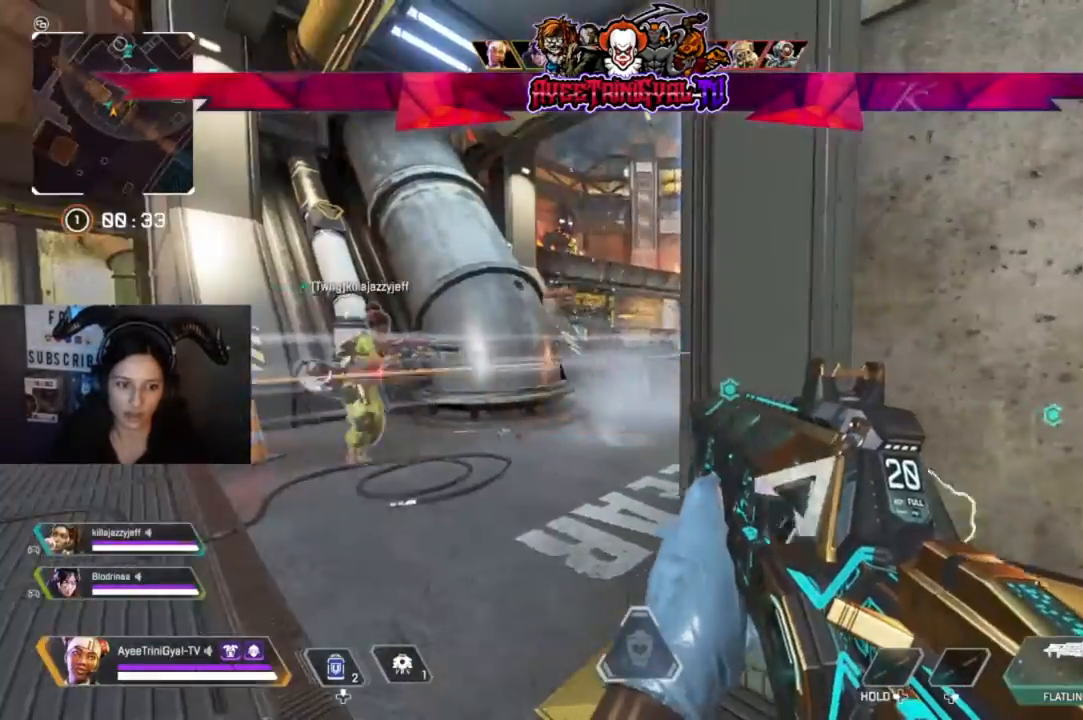
{"buttons": [], "left_stick": "center", "right_stick": "center", "events": [[33, "left_stick", "right"], [167, "left_stick", "center"]]}
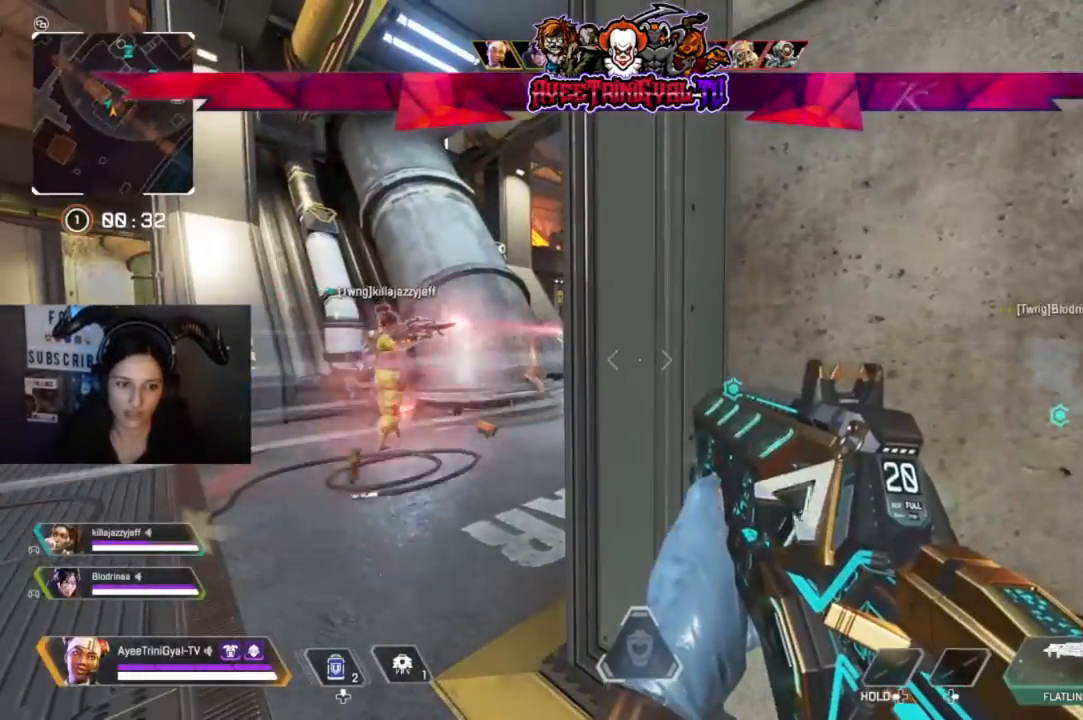
{"buttons": [], "left_stick": "center", "right_stick": "center", "events": []}
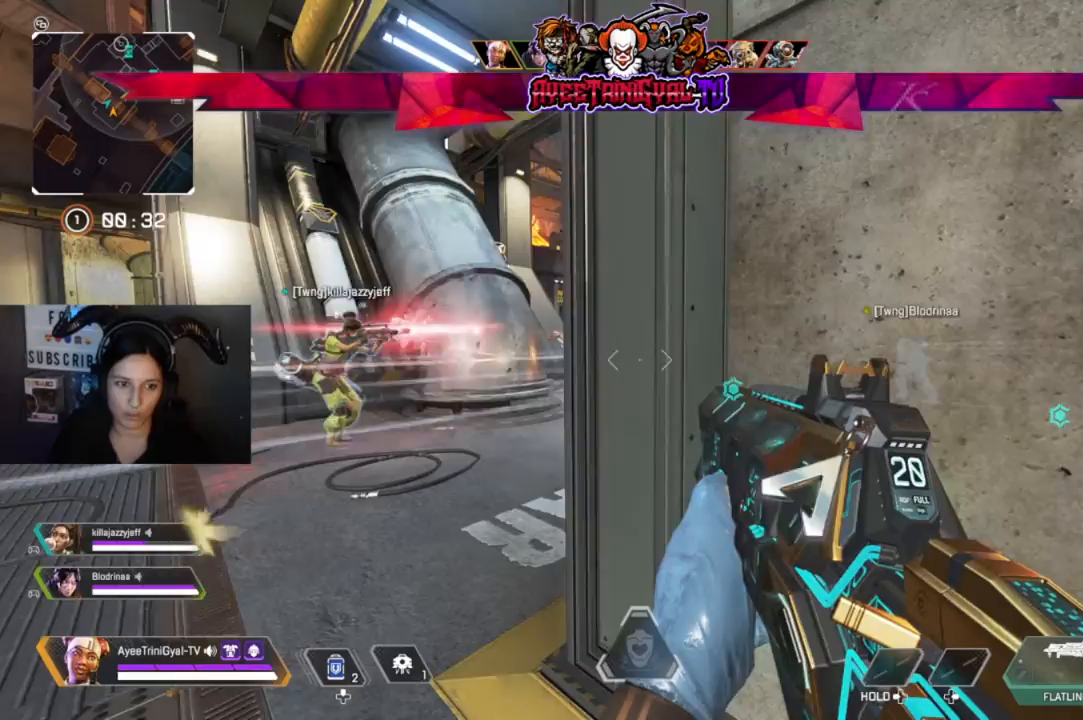
{"buttons": [], "left_stick": "up-left", "right_stick": "center", "events": [[467, "left_stick", "up-left"]]}
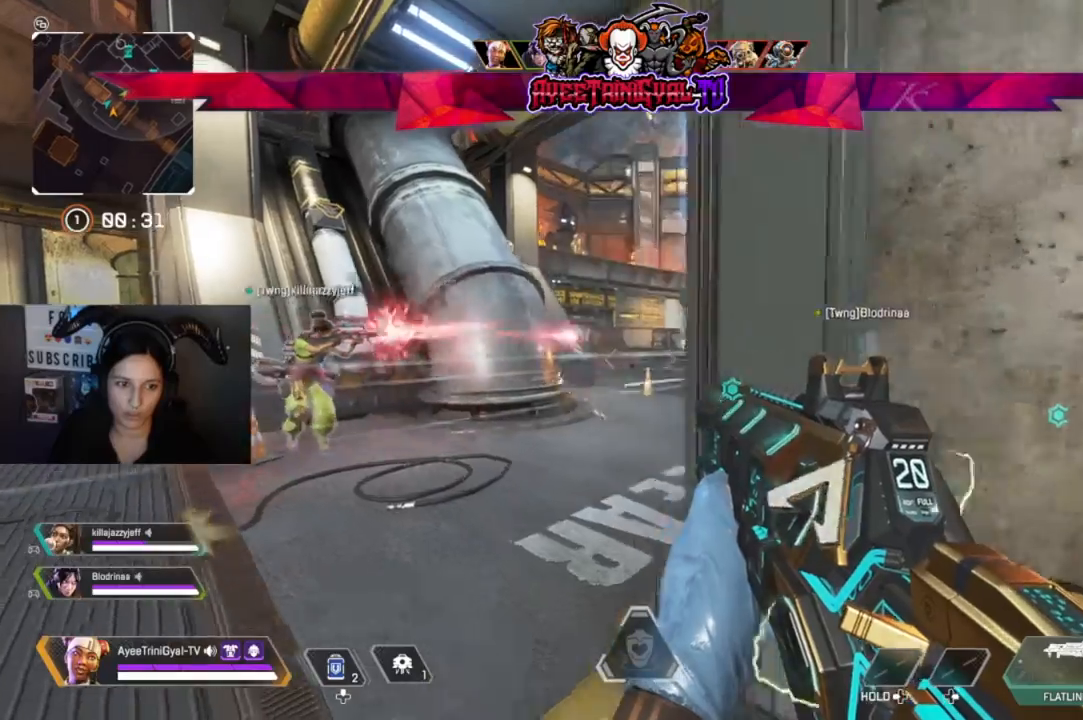
{"buttons": [], "left_stick": "center", "right_stick": "right", "events": [[100, "left_stick", "center"], [167, "right_stick", "right"], [333, "left_stick", "left"], [433, "left_stick", "center"]]}
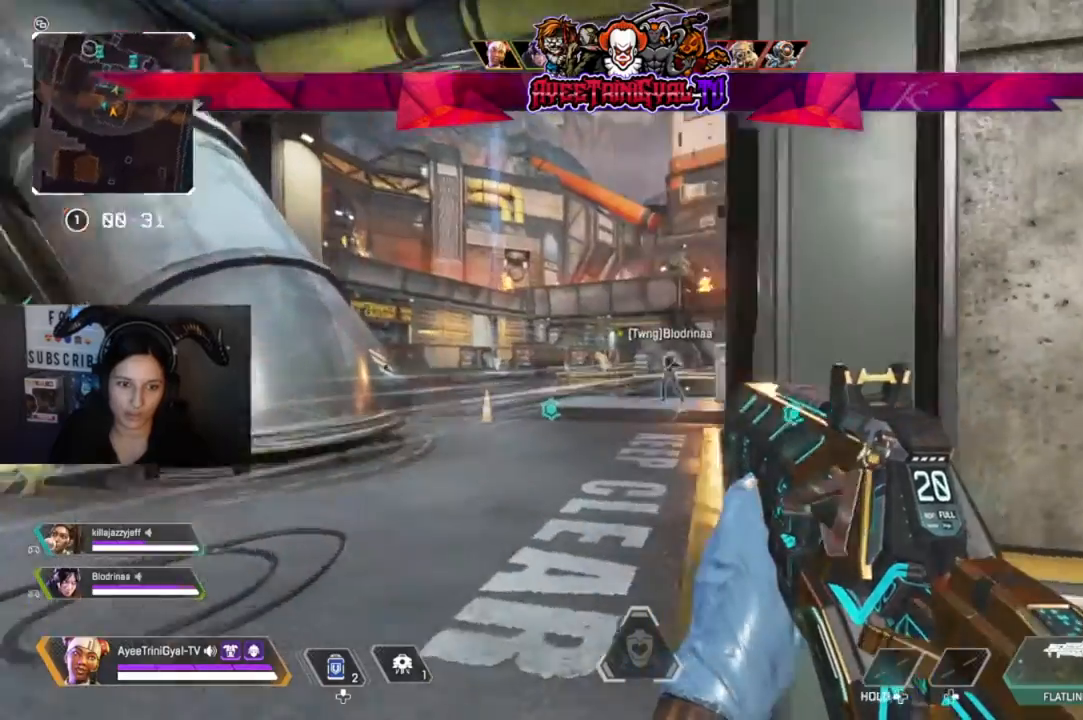
{"buttons": [], "left_stick": "center", "right_stick": "center", "events": [[167, "right_stick", "center"]]}
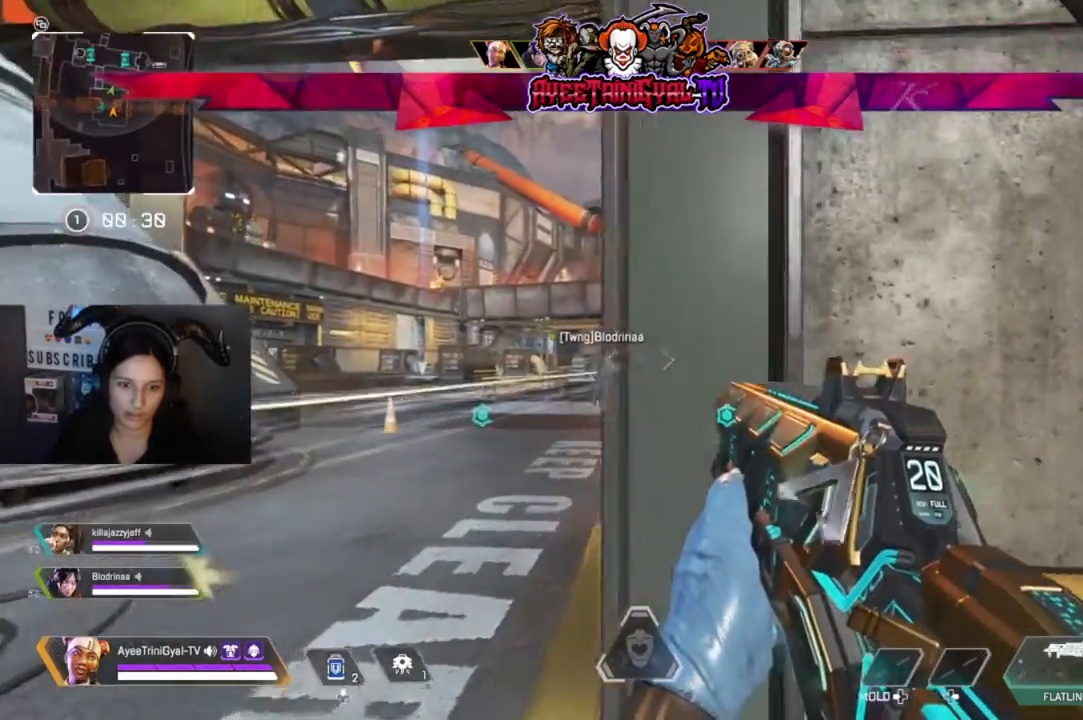
{"buttons": ["L2"], "left_stick": "left", "right_stick": "right"}
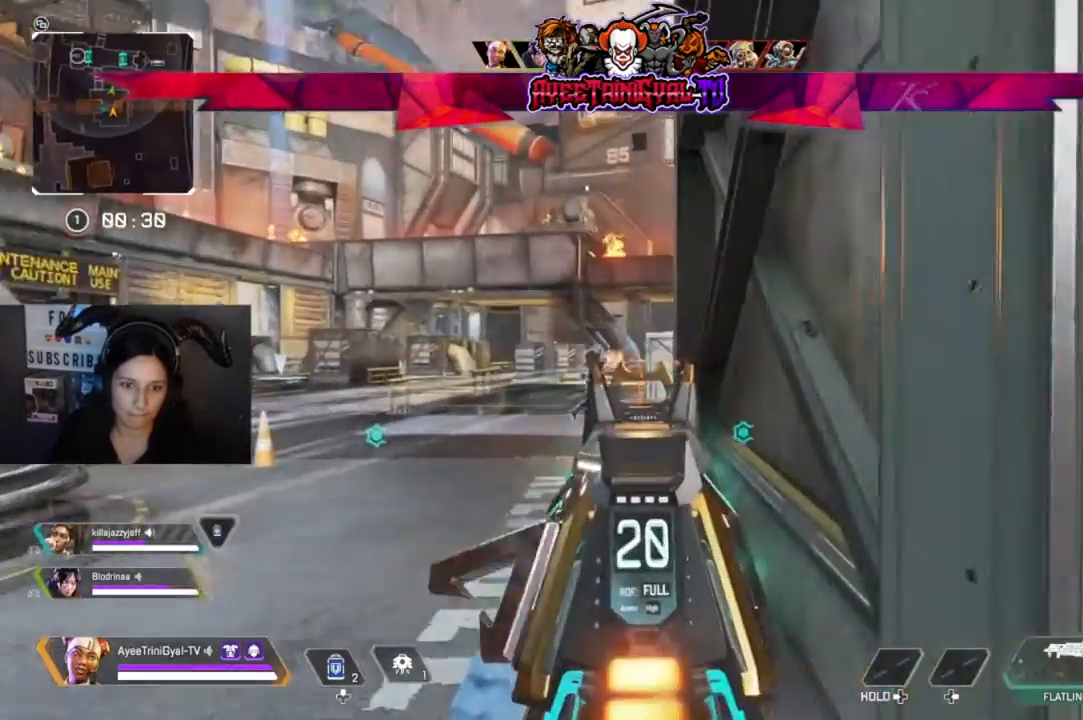
{"buttons": ["L2"], "left_stick": "left", "right_stick": "right", "events": []}
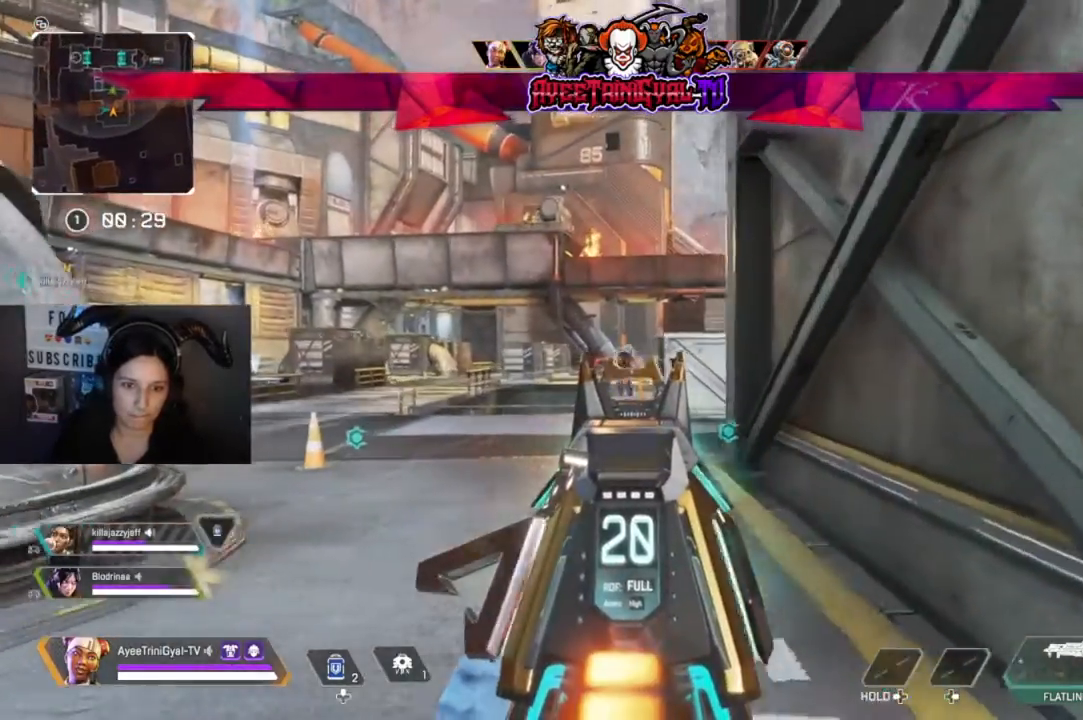
{"buttons": ["L2"], "left_stick": "left", "right_stick": "center", "events": [[167, "right_stick", "center"]]}
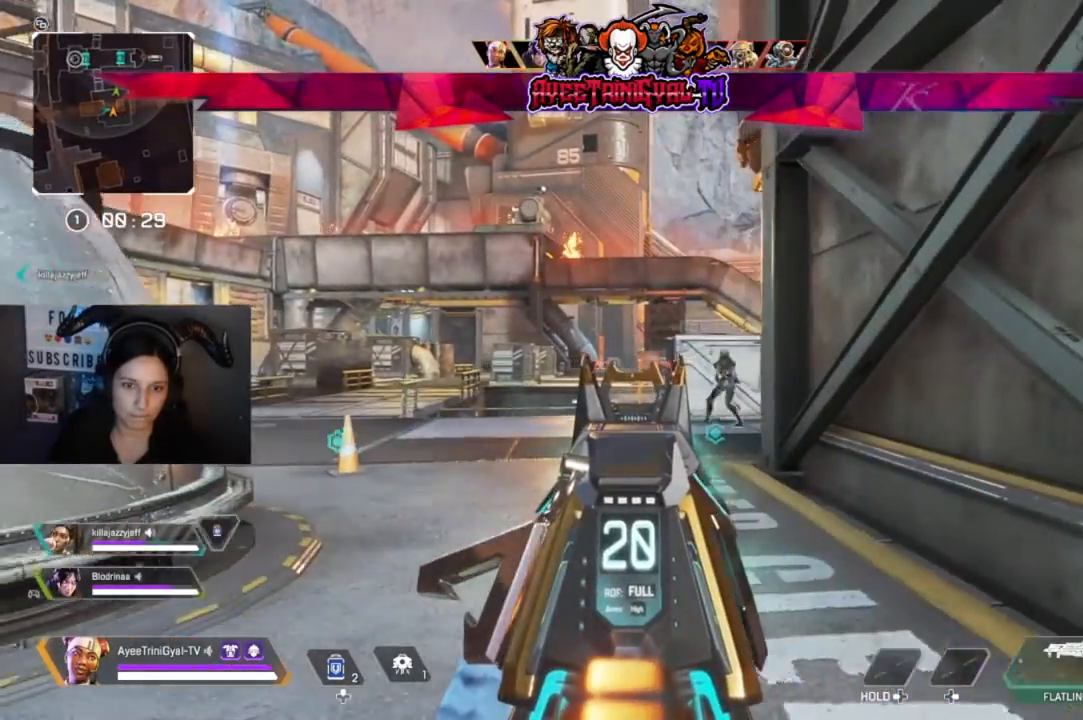
{"buttons": ["L2"], "left_stick": "left", "right_stick": "center", "events": []}
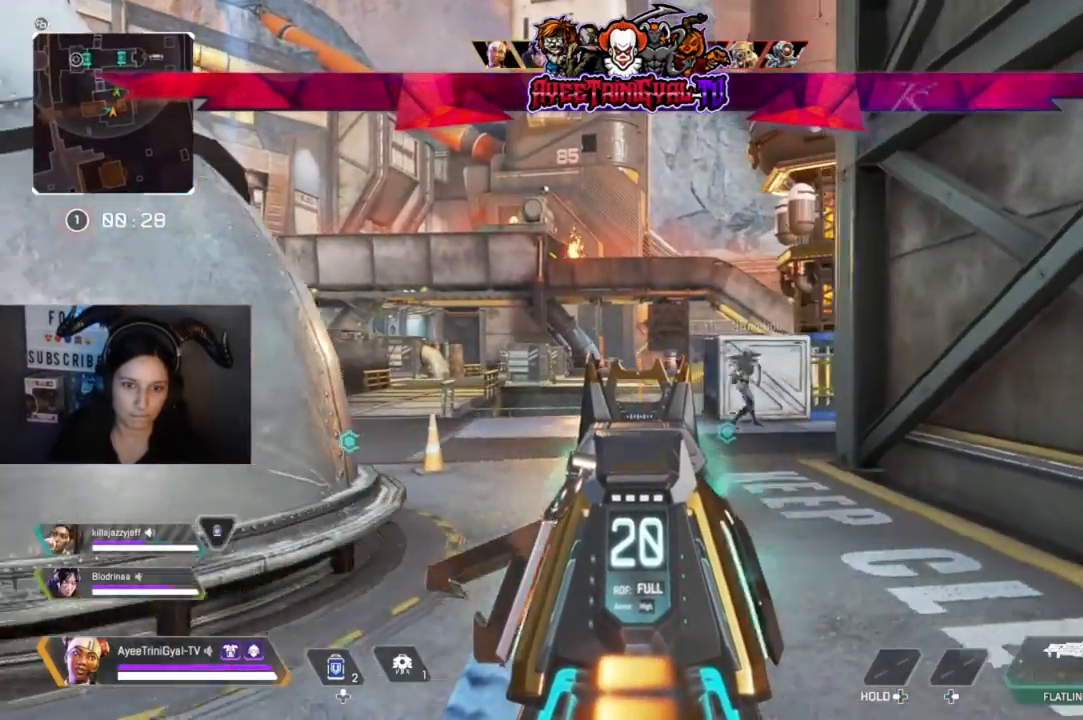
{"buttons": ["L2"], "left_stick": "left", "right_stick": "right", "events": [[400, "right_stick", "right"]]}
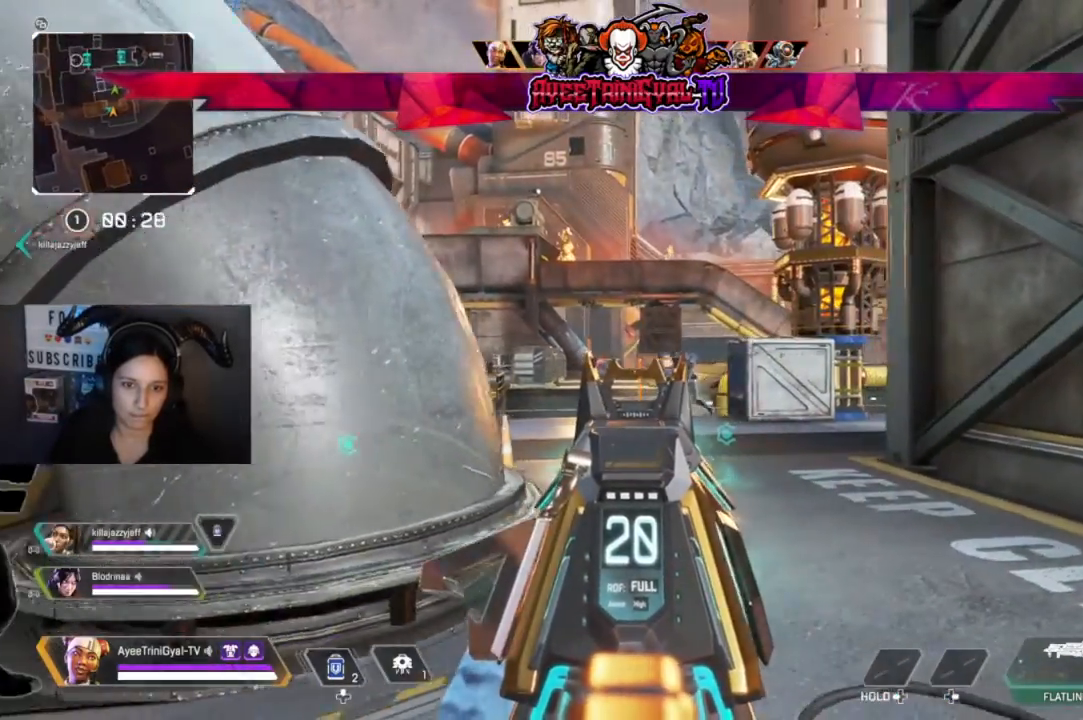
{"buttons": ["L2"], "left_stick": "down-right", "right_stick": "center", "events": [[100, "right_stick", "center"], [300, "left_stick", "down-left"], [500, "left_stick", "down-right"]]}
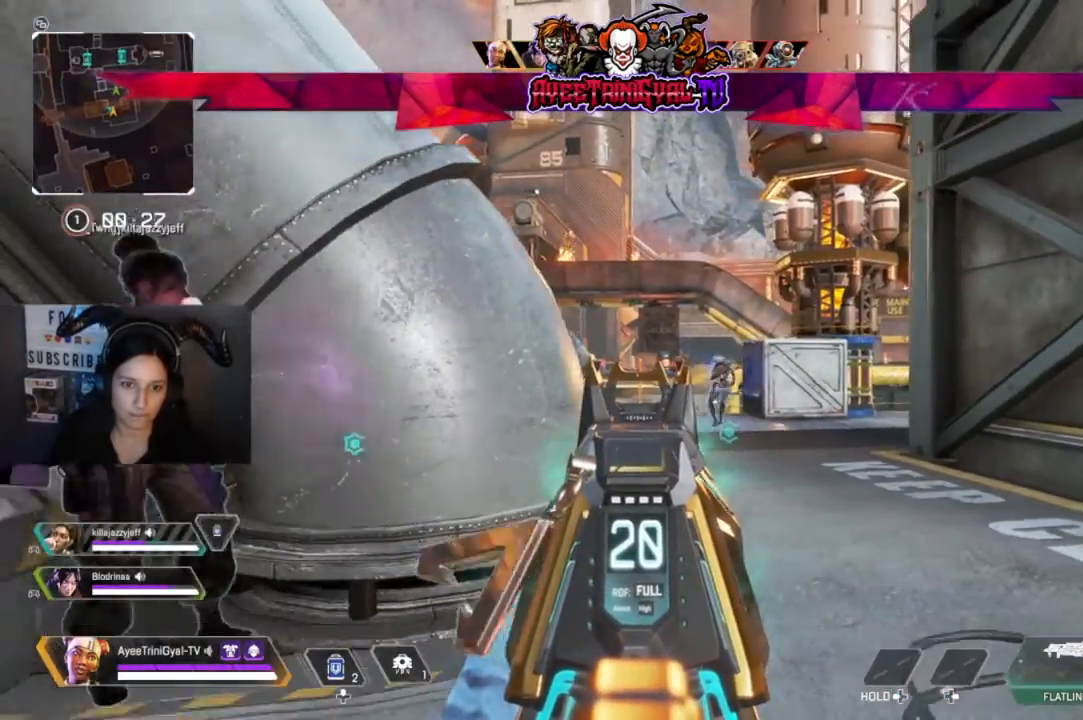
{"buttons": ["L3"], "left_stick": "up-right", "right_stick": "right", "events": [[67, "left_stick", "right"], [233, "L2", "up"], [233, "right_stick", "right"], [300, "left_stick", "up-right"], [433, "L3", "down"]]}
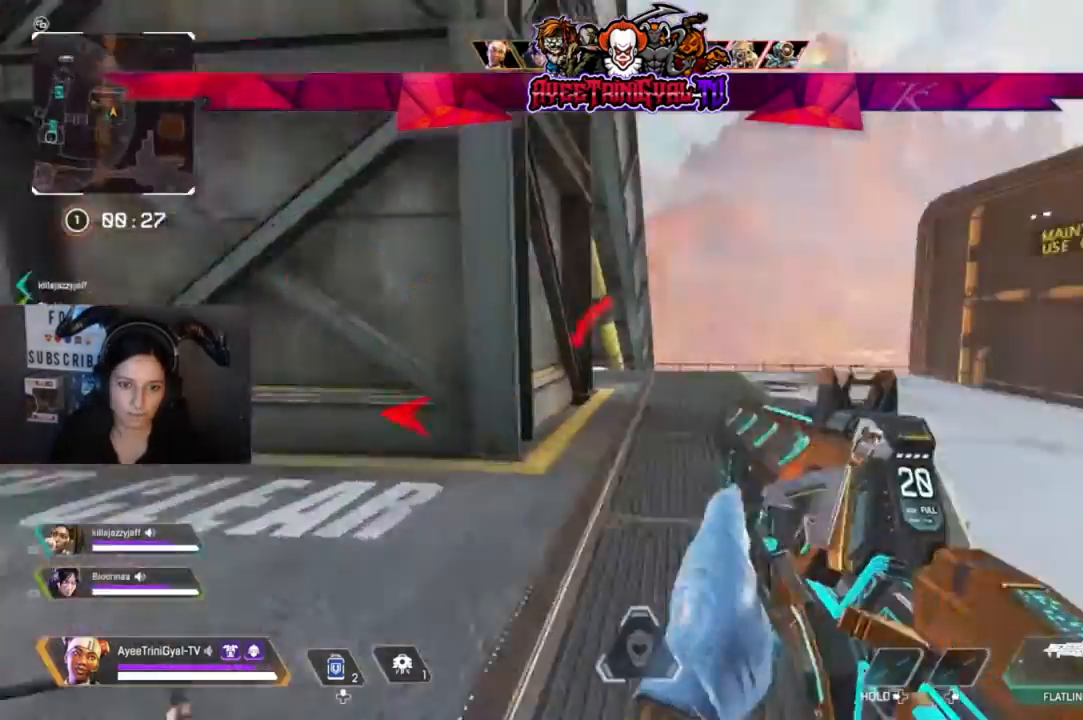
{"buttons": [], "left_stick": "up-right", "right_stick": "left", "events": [[100, "right_stick", "center"], [167, "L3", "up"], [300, "right_stick", "left"]]}
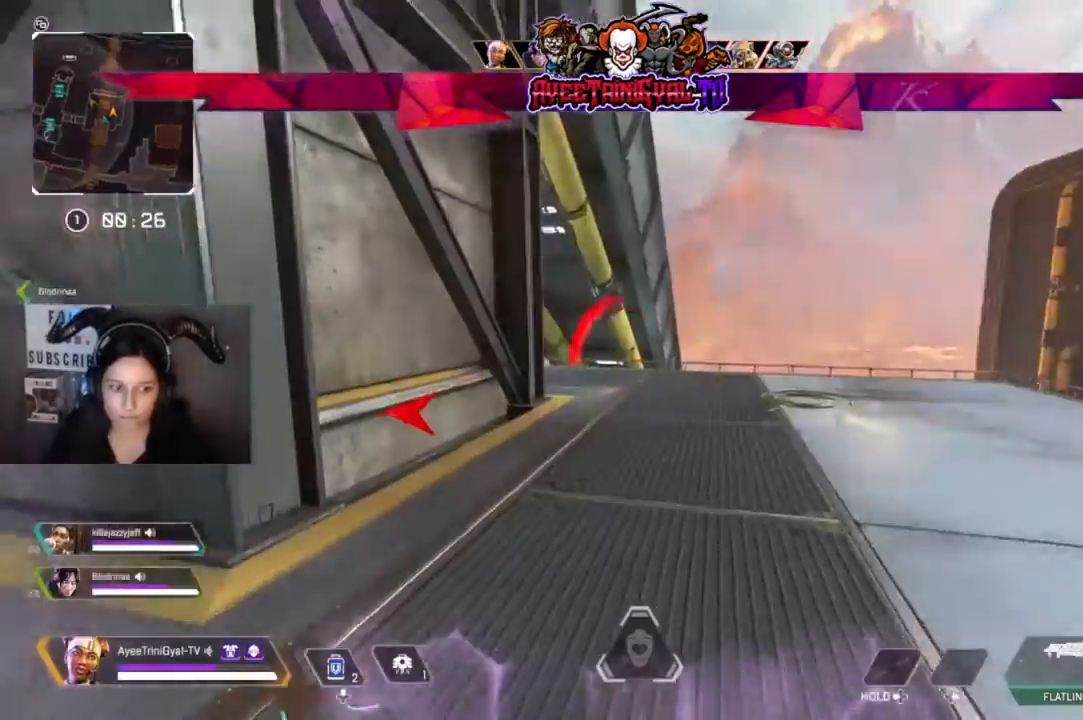
{"buttons": [], "left_stick": "up-right", "right_stick": "left", "events": []}
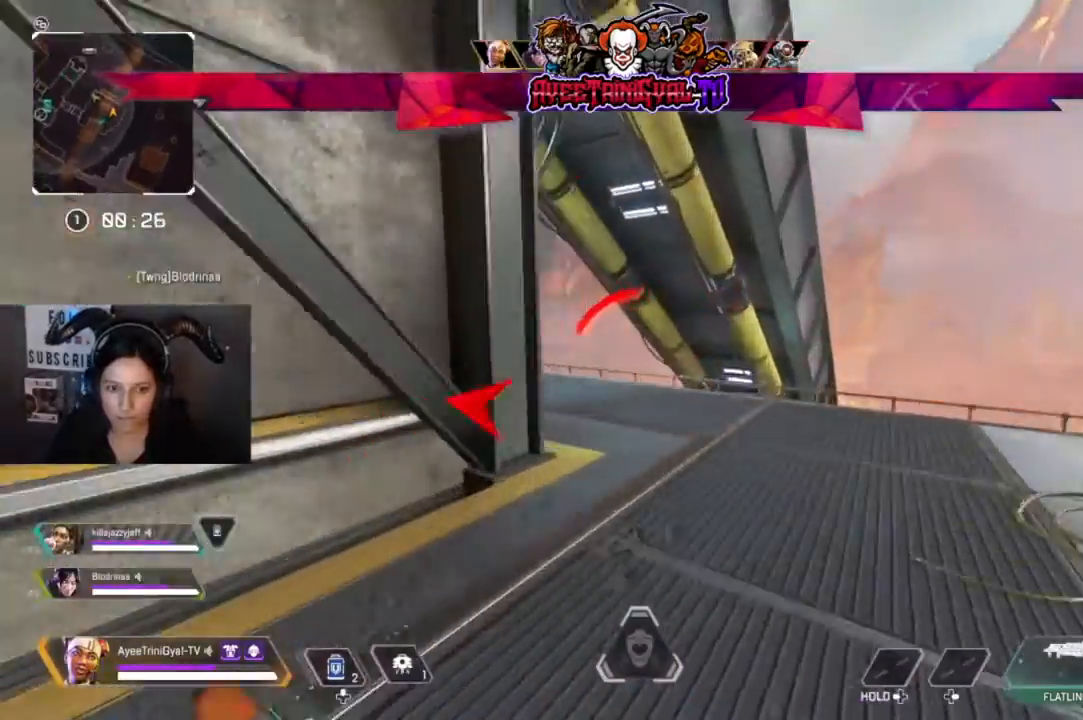
{"buttons": [], "left_stick": "up-right", "right_stick": "center", "events": [[233, "right_stick", "center"]]}
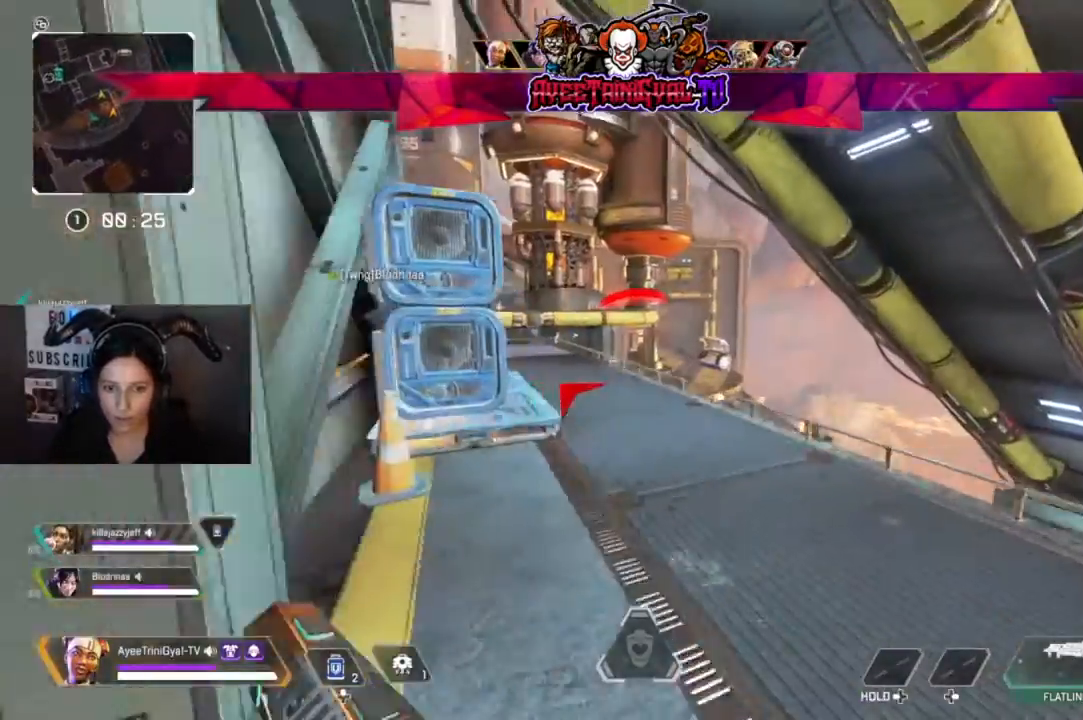
{"buttons": ["L2"], "left_stick": "left", "right_stick": "center", "events": [[267, "L2", "down"], [367, "left_stick", "center"], [467, "left_stick", "left"]]}
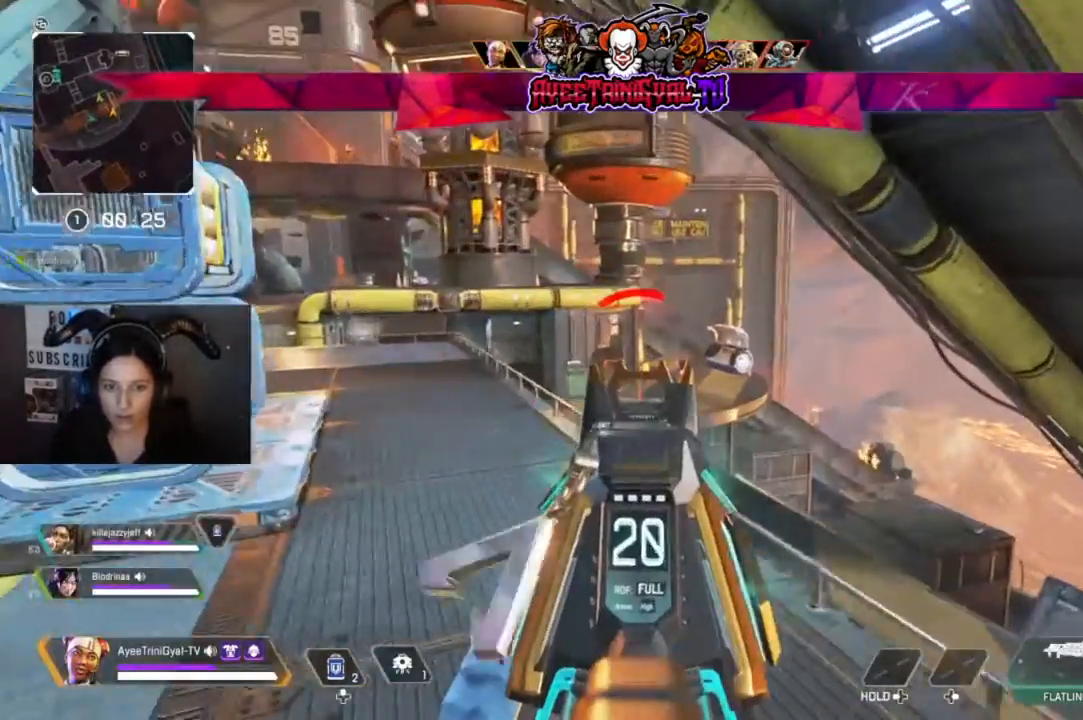
{"buttons": ["L2"], "left_stick": "left", "right_stick": "center", "events": [[167, "right_stick", "right"], [400, "right_stick", "center"]]}
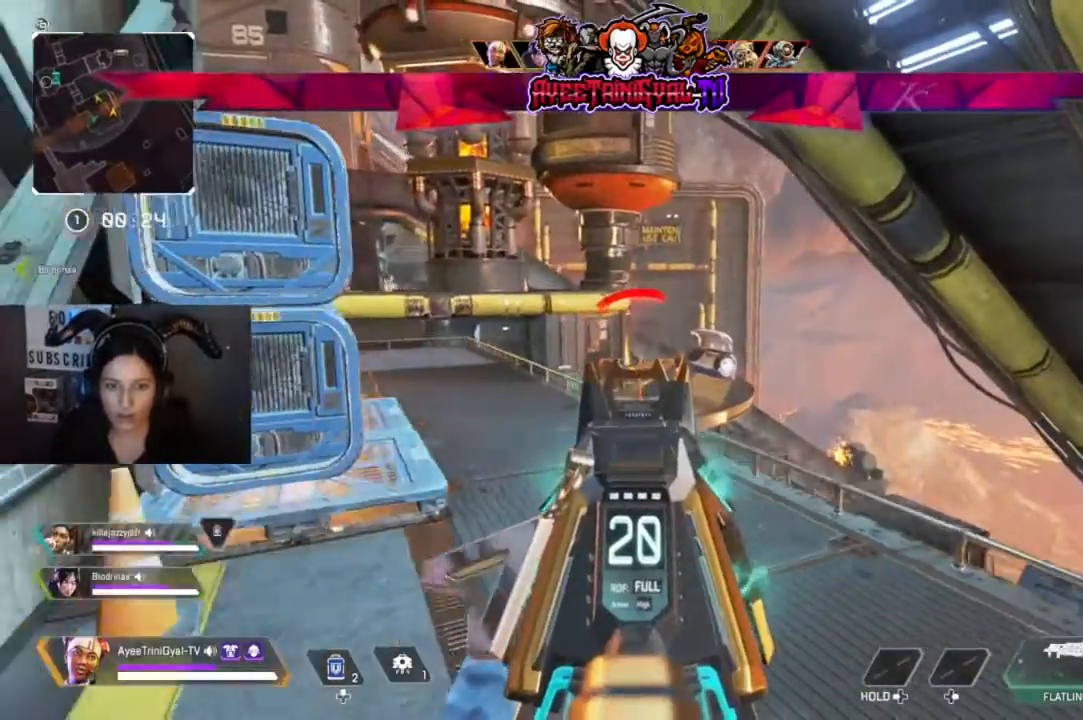
{"buttons": [], "left_stick": "left", "right_stick": "center", "events": [[167, "R1", "down"], [300, "R1", "up"], [367, "R1", "down"], [467, "R1", "up"], [500, "L2", "up"]]}
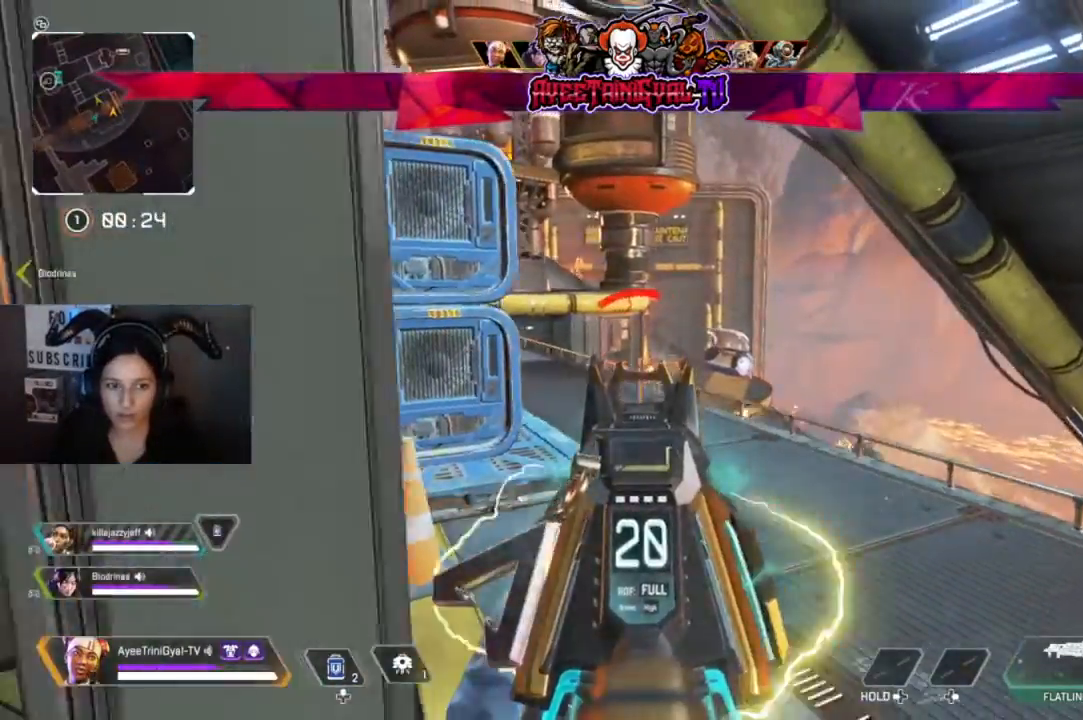
{"buttons": ["DPAD_UP"], "left_stick": "center", "right_stick": "center", "events": [[300, "left_stick", "center"], [467, "DPAD_UP", "down"]]}
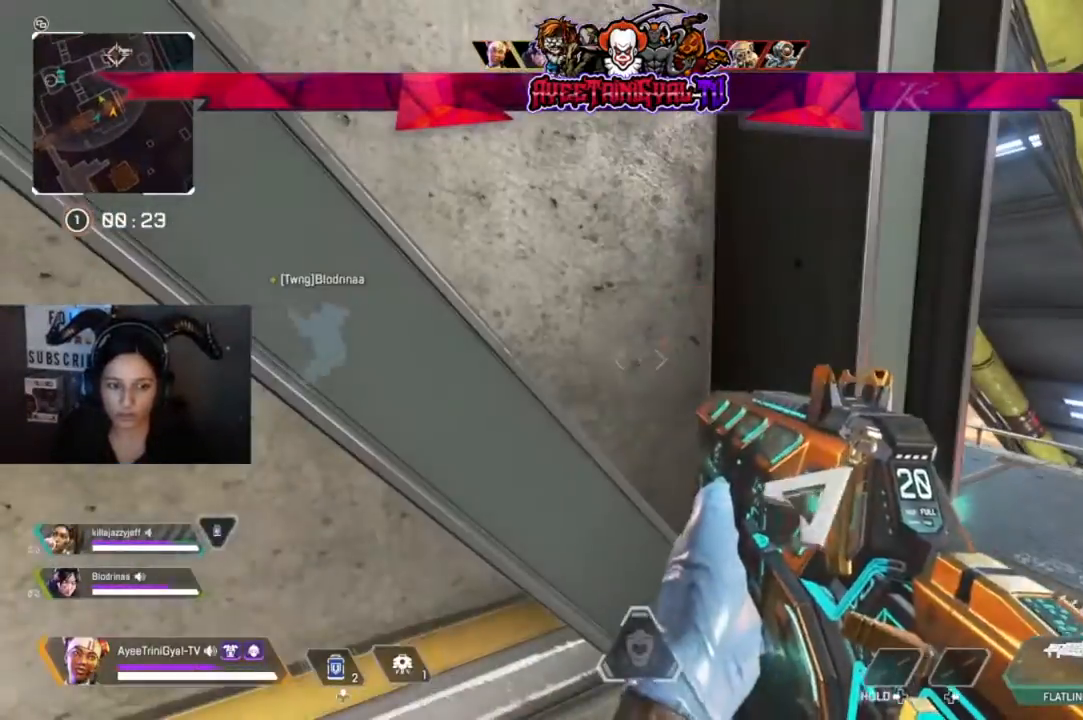
{"buttons": [], "left_stick": "center", "right_stick": "center", "events": [[100, "DPAD_UP", "up"]]}
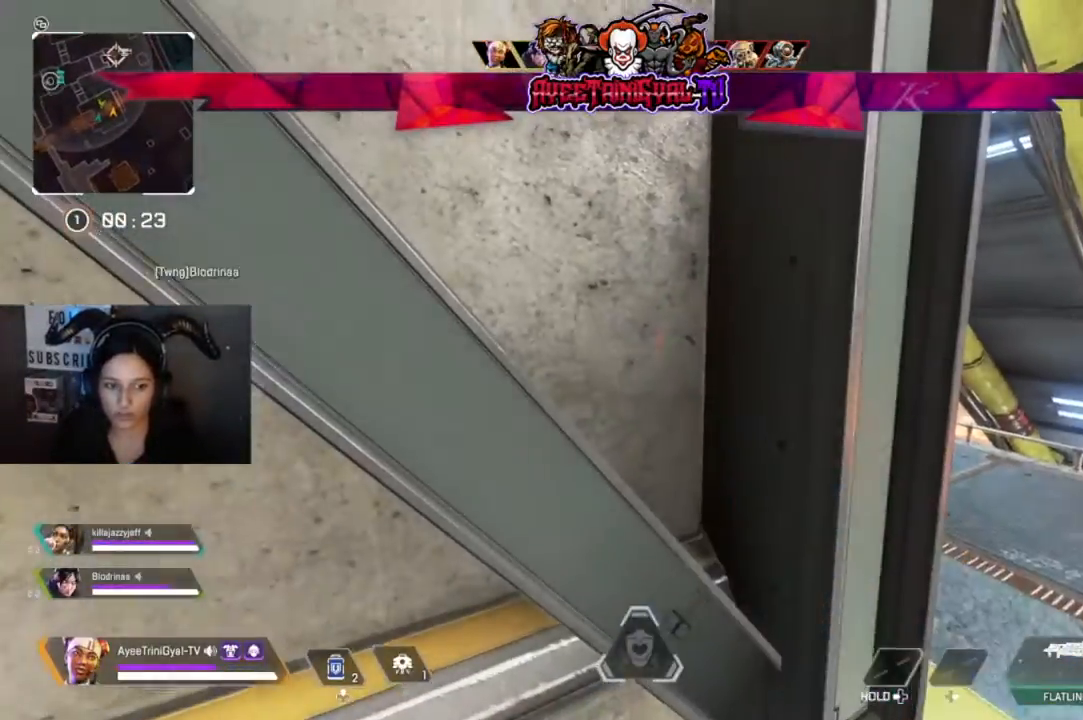
{"buttons": [], "left_stick": "center", "right_stick": "center", "events": []}
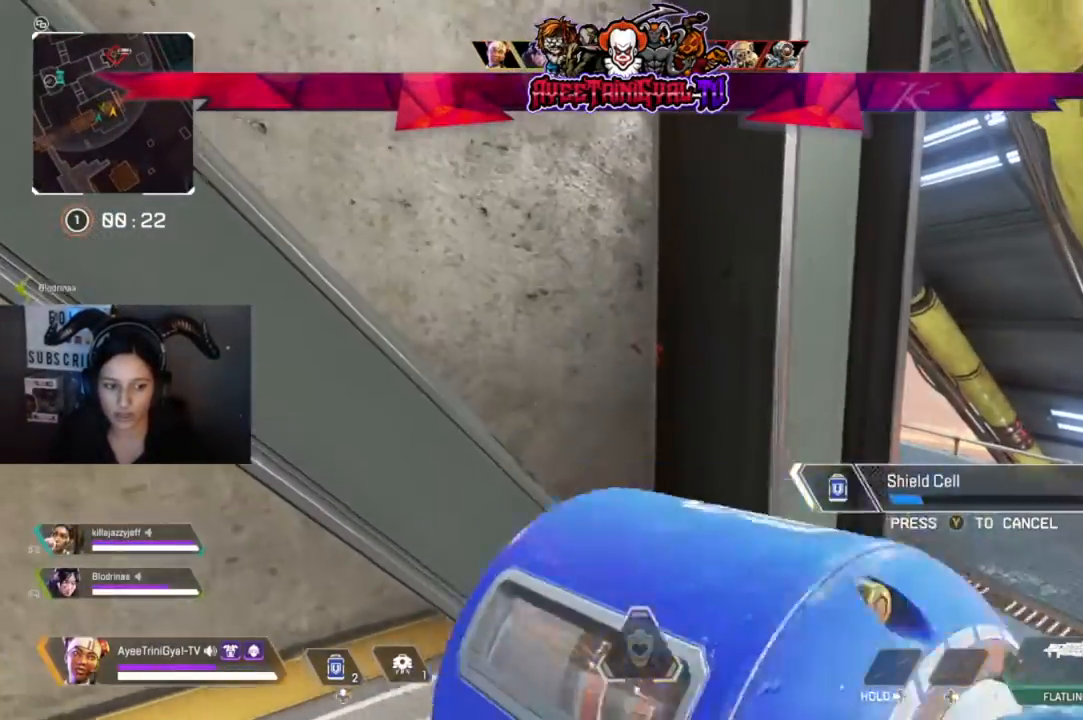
{"buttons": [], "left_stick": "center", "right_stick": "center", "events": []}
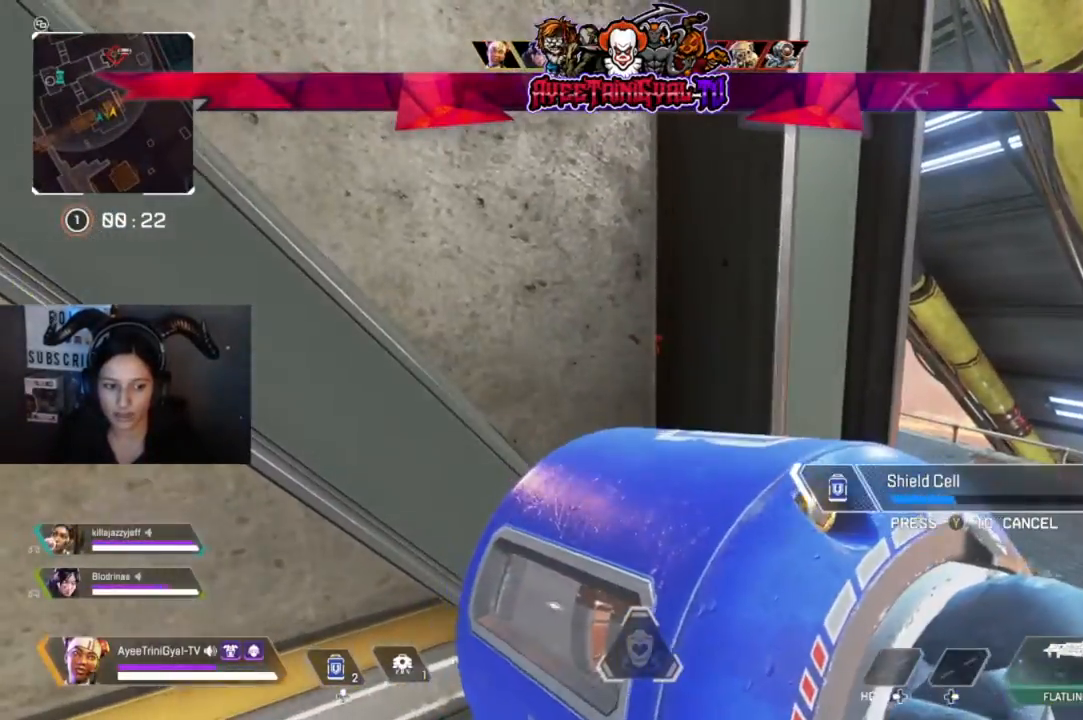
{"buttons": [], "left_stick": "center", "right_stick": "left", "events": [[500, "right_stick", "left"]]}